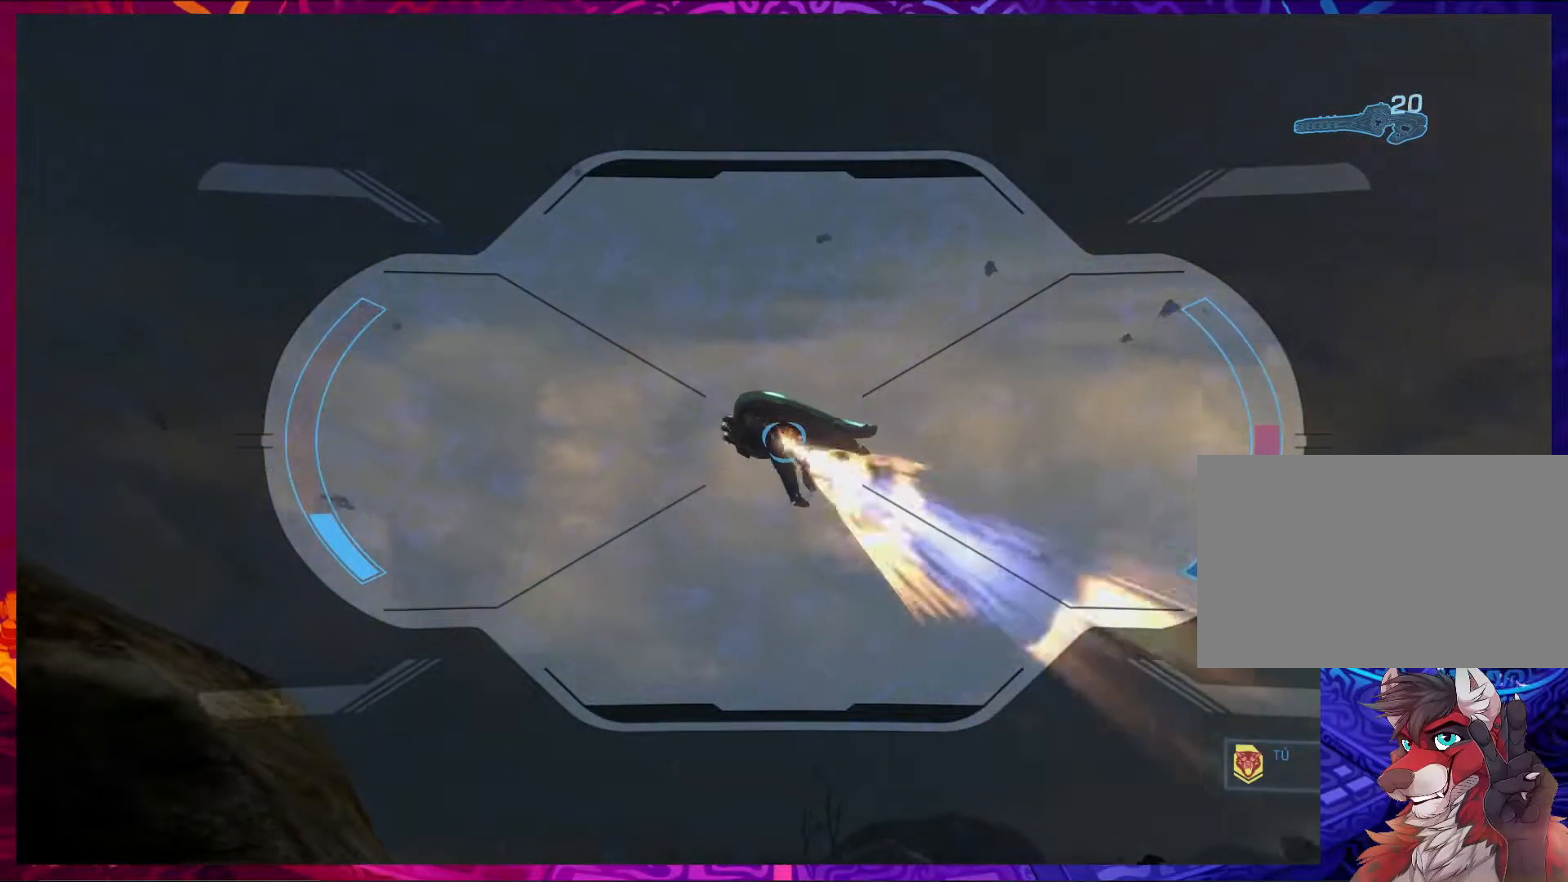
Gameplay with keyboard and mouse; each line is a JSON object with the keys and mouse buttons held at the frame after it. "events" lists presses ("down") and releases ("up") of "1", "2", "3", "4", "5", "a", "alt", "b", "c", "ctrl", "d", "e", "f", "g", "q", "r", "s", "shift", "space", "t", "tab", "v", "w", "x", "z", "mouse_left", "mouse_wheel", "mouse_right", "mouse_mb4" and "mouse_mb5" between this image and that frame as [ms after this image, input, new state], when the widget could be followed in between. "mouse_left", "mouse_wheel", "mouse_right", "mouse_mb4", "mouse_mb5" = the "left", "wheel", "right", "mb4", "mb5" buttons of the "mouse" list. No other keys are recorded. "wheel" means that the mouse wheel is clicked or scrolled. Not read: mouse_move.
{"keys": ["ctrl"], "mouse": ["left"], "events": []}
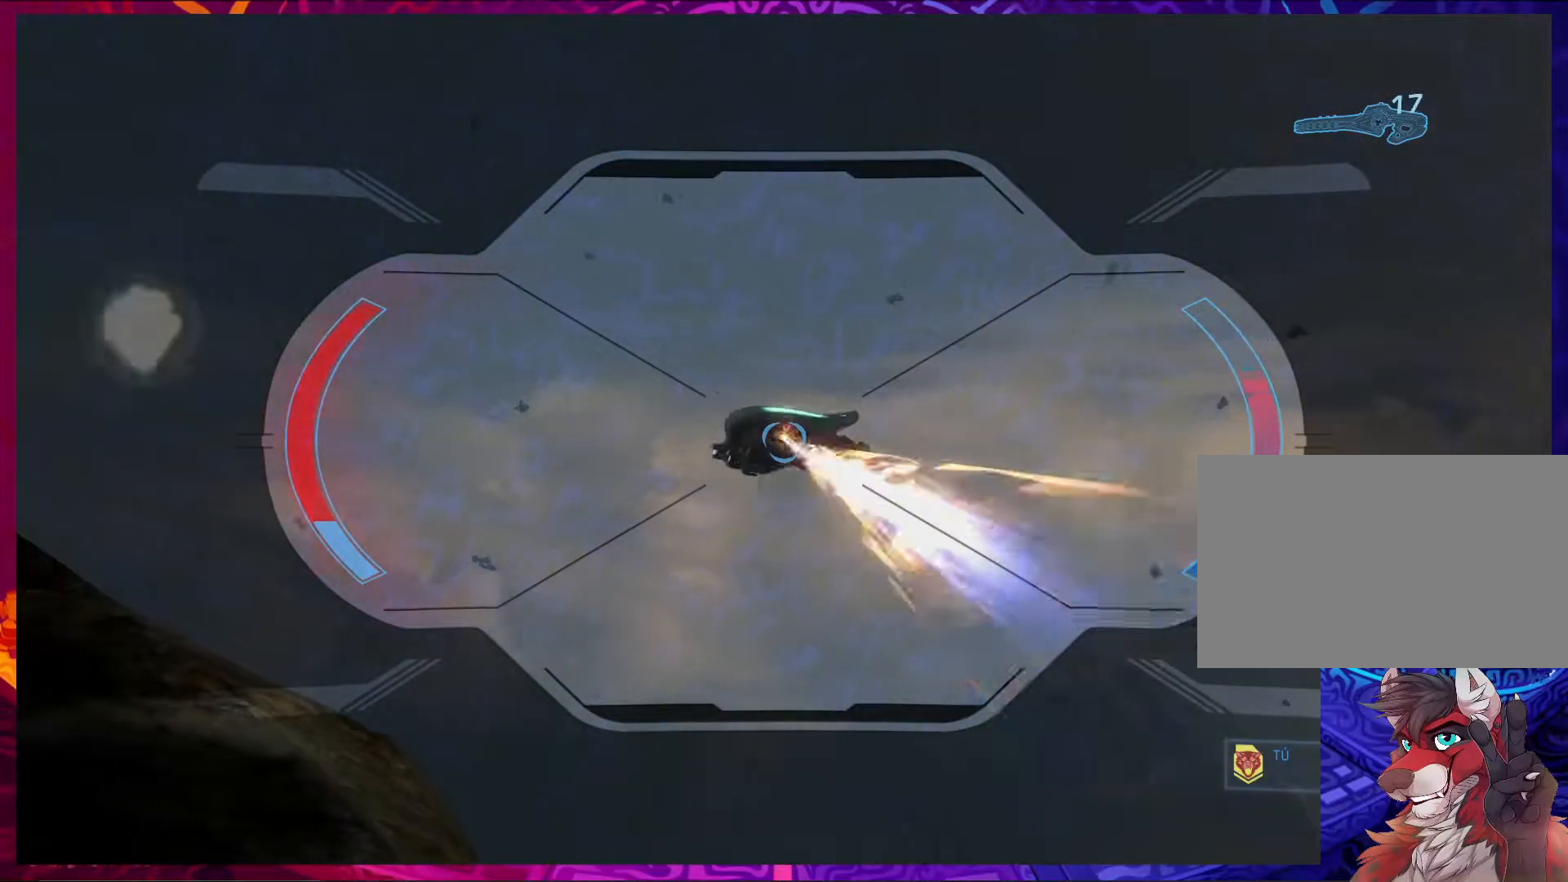
{"keys": ["ctrl"], "mouse": [], "events": [[300, "mouse_left", "up"]]}
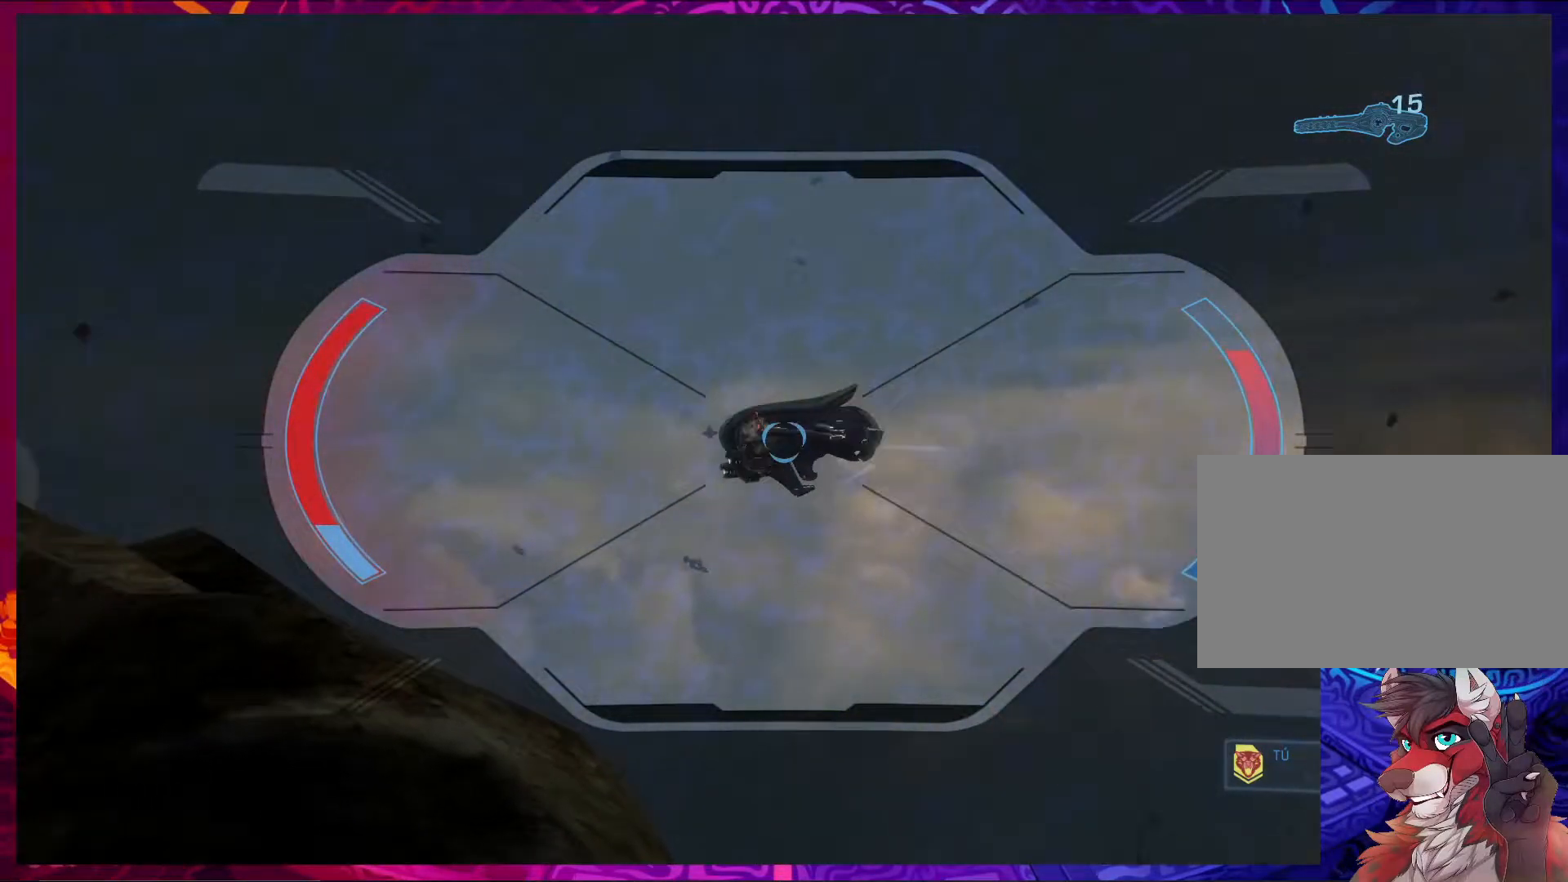
{"keys": ["ctrl"], "mouse": [], "events": []}
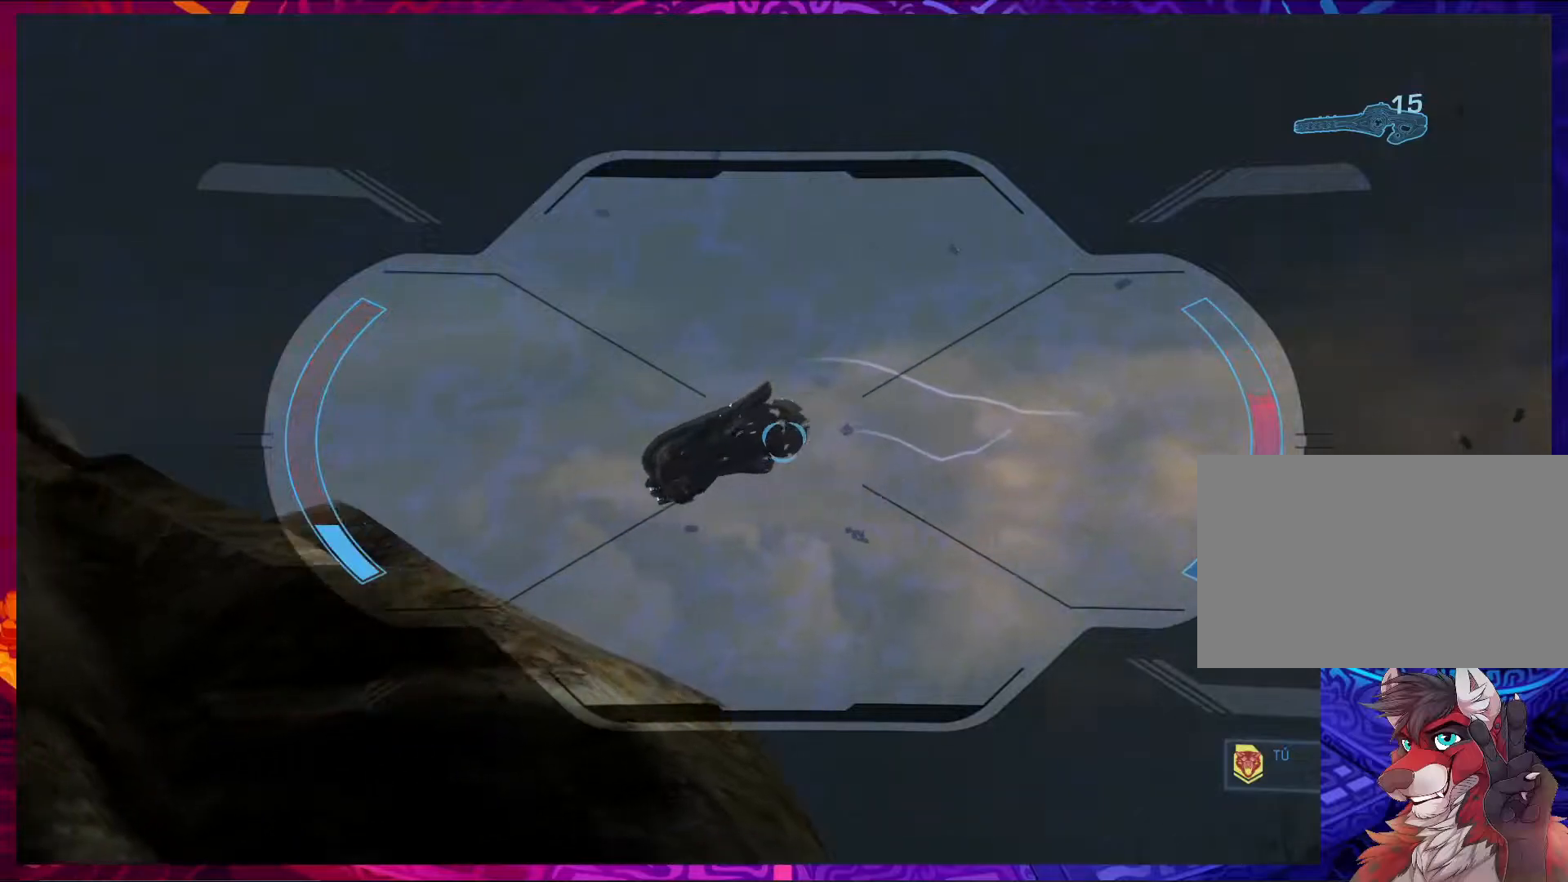
{"keys": ["ctrl"], "mouse": [], "events": []}
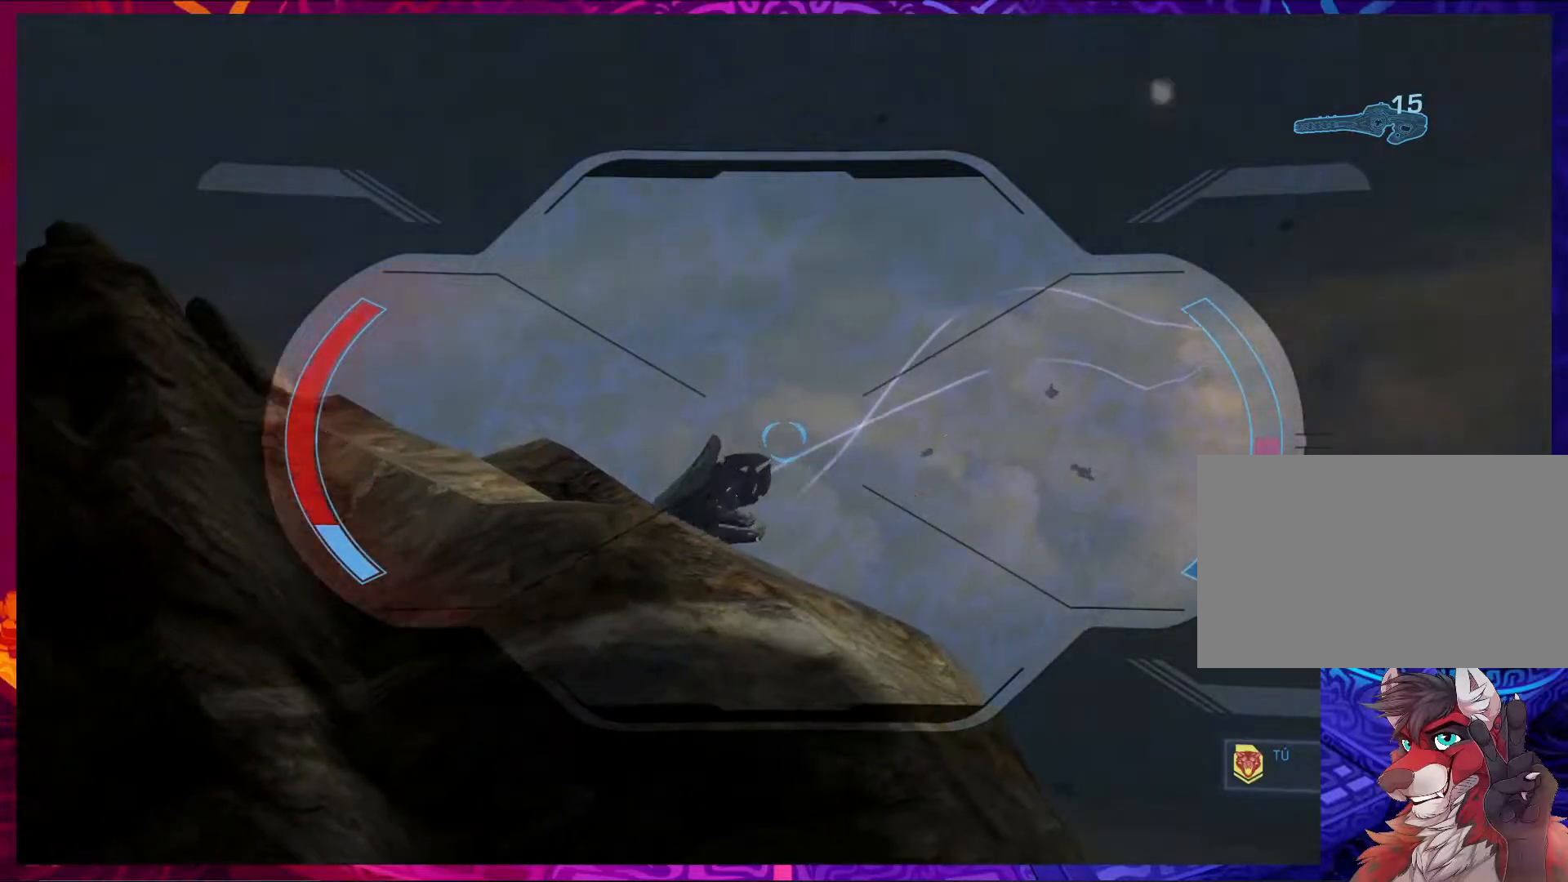
{"keys": ["ctrl"], "mouse": [], "events": [[100, "mouse_right", "down"], [200, "mouse_right", "up"], [333, "mouse_right", "down"], [400, "mouse_right", "up"]]}
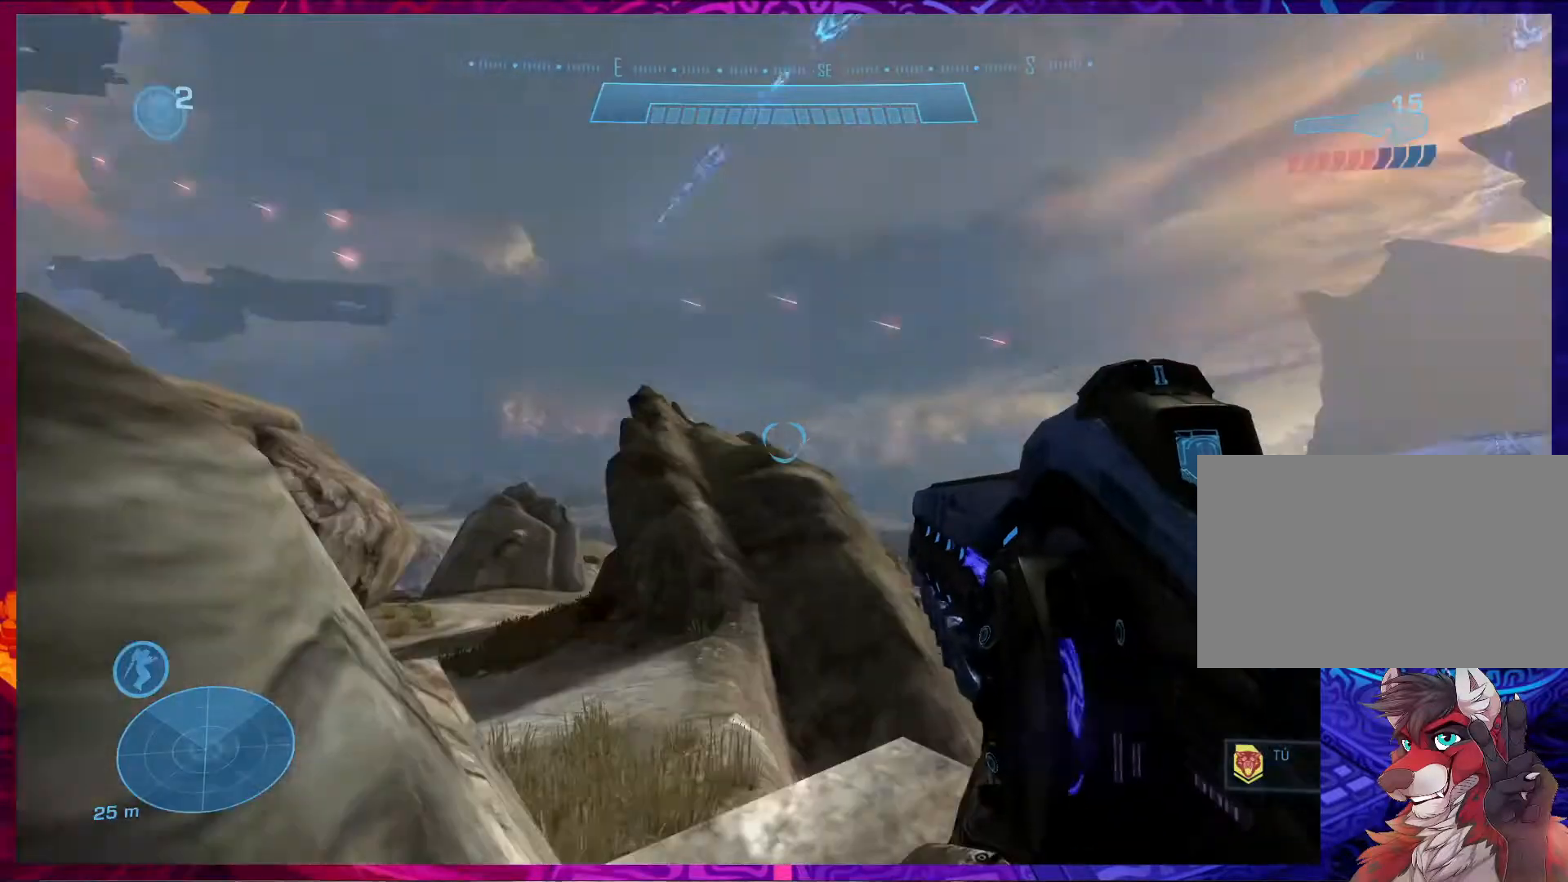
{"keys": [], "mouse": [], "events": [[333, "ctrl", "up"]]}
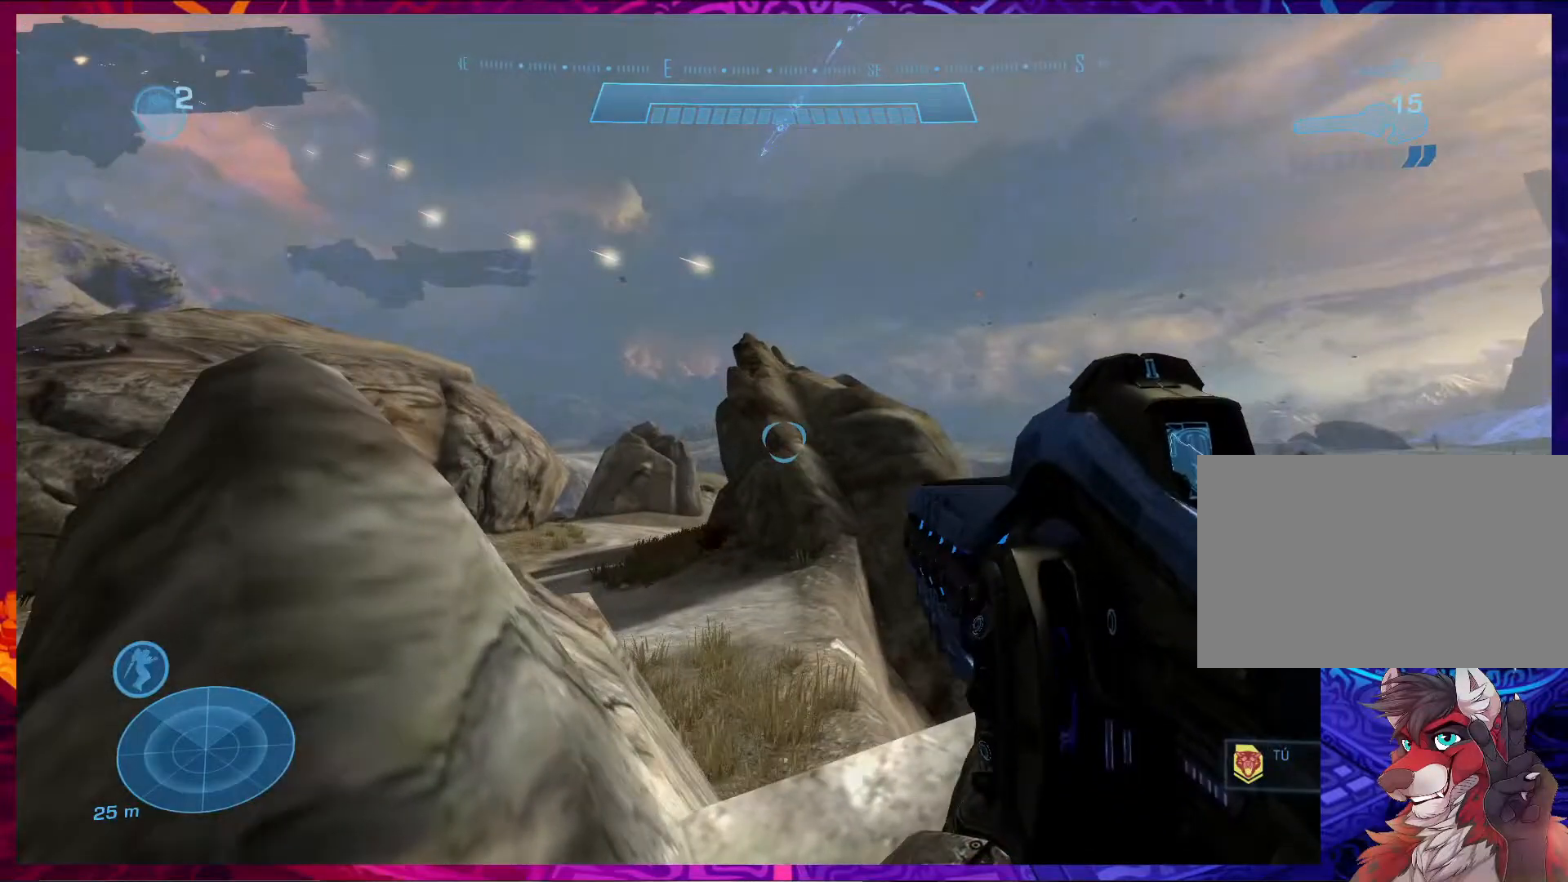
{"keys": [], "mouse": [], "events": []}
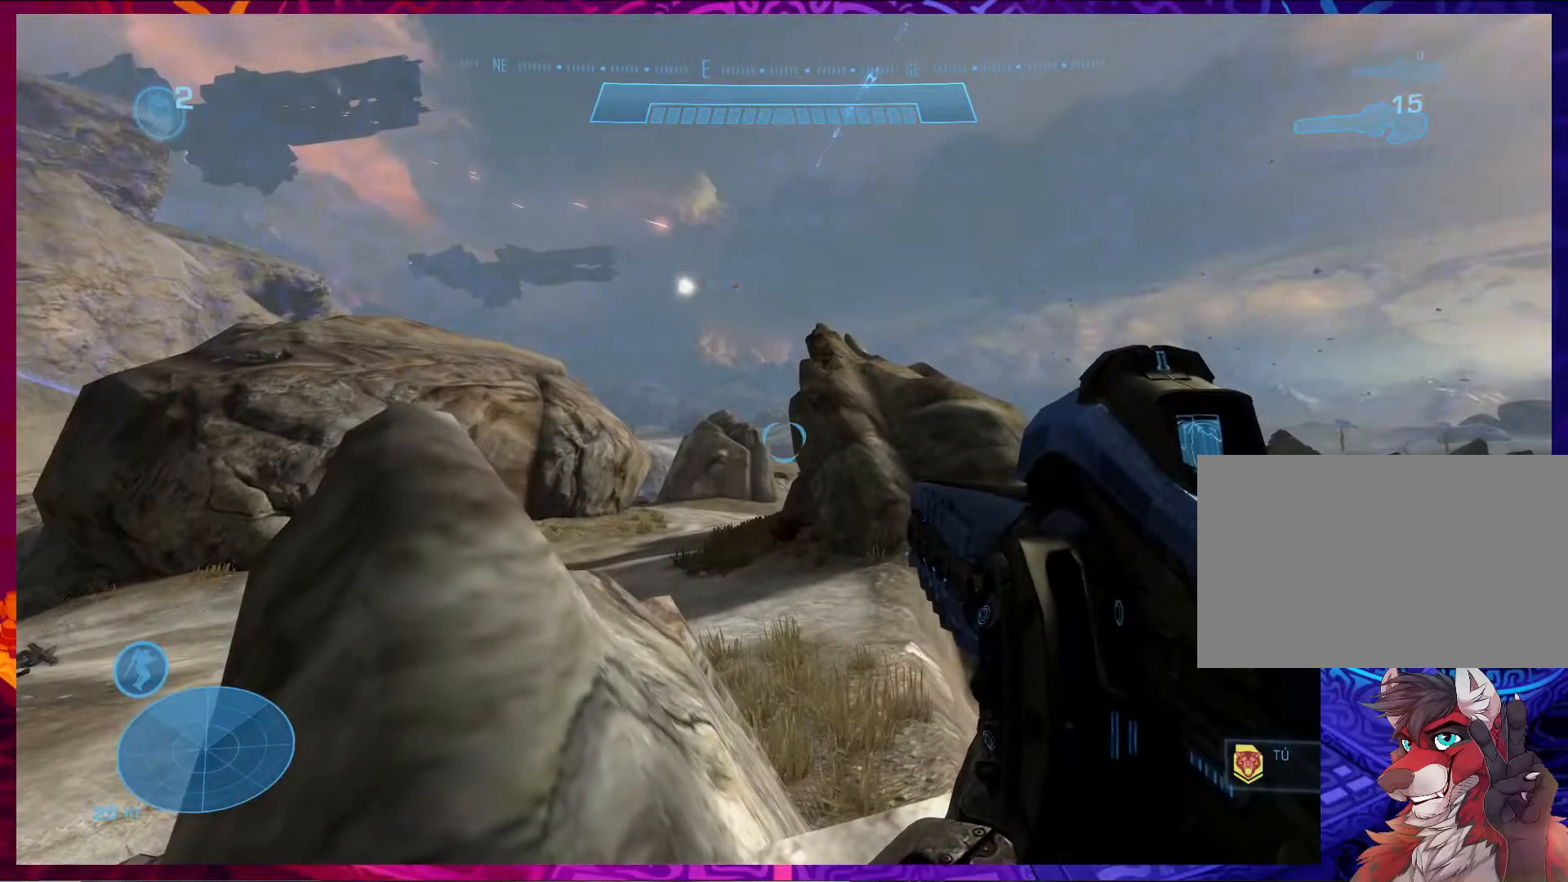
{"keys": [], "mouse": [], "events": []}
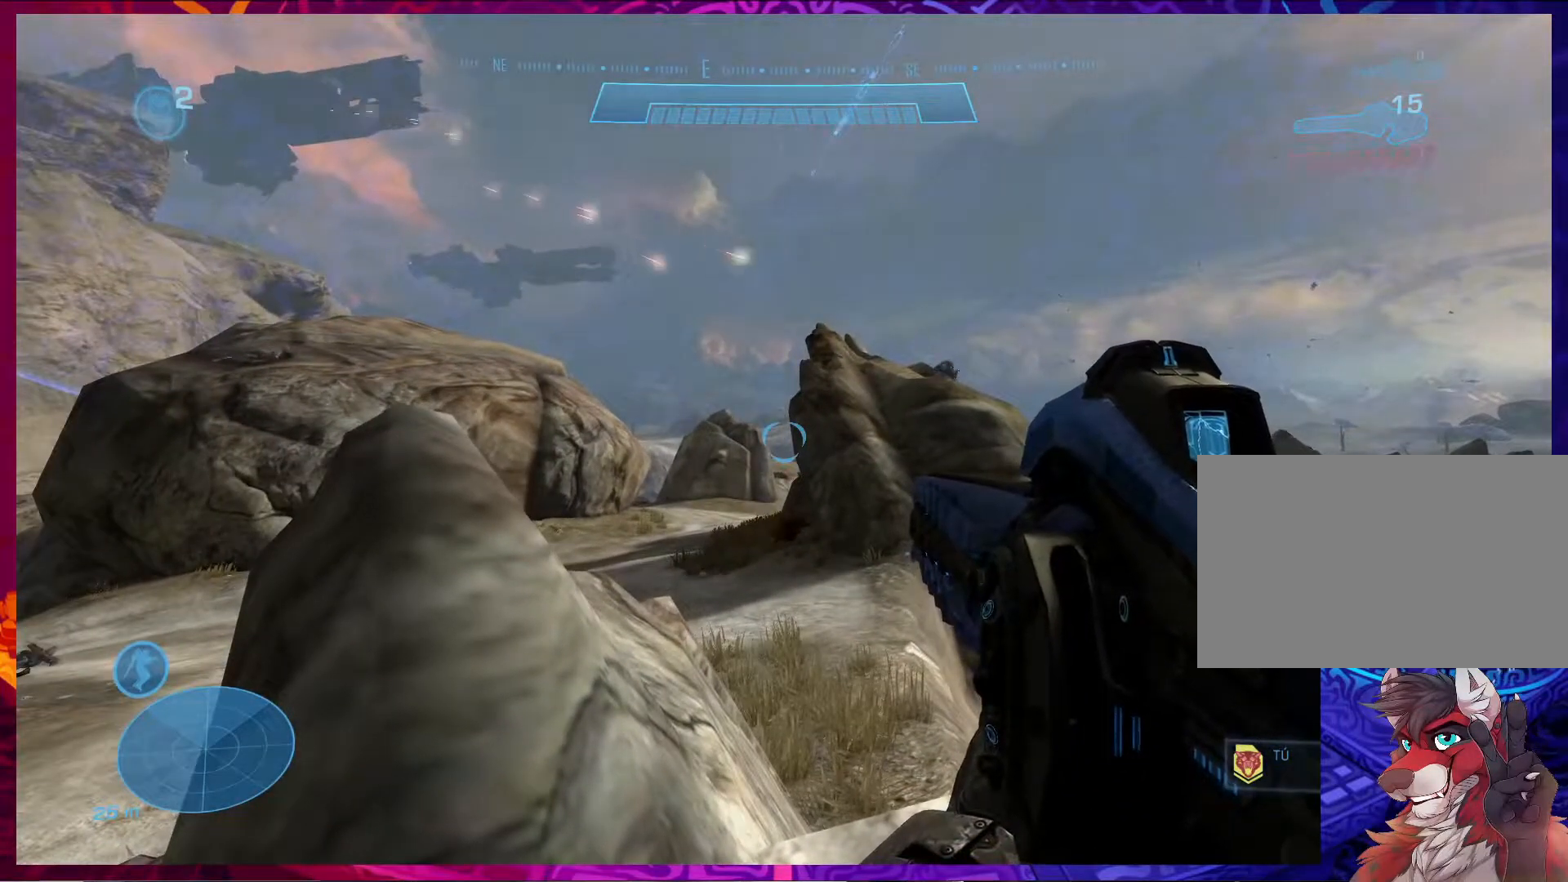
{"keys": [], "mouse": [], "events": [[300, "mouse_right", "down"], [400, "mouse_right", "up"]]}
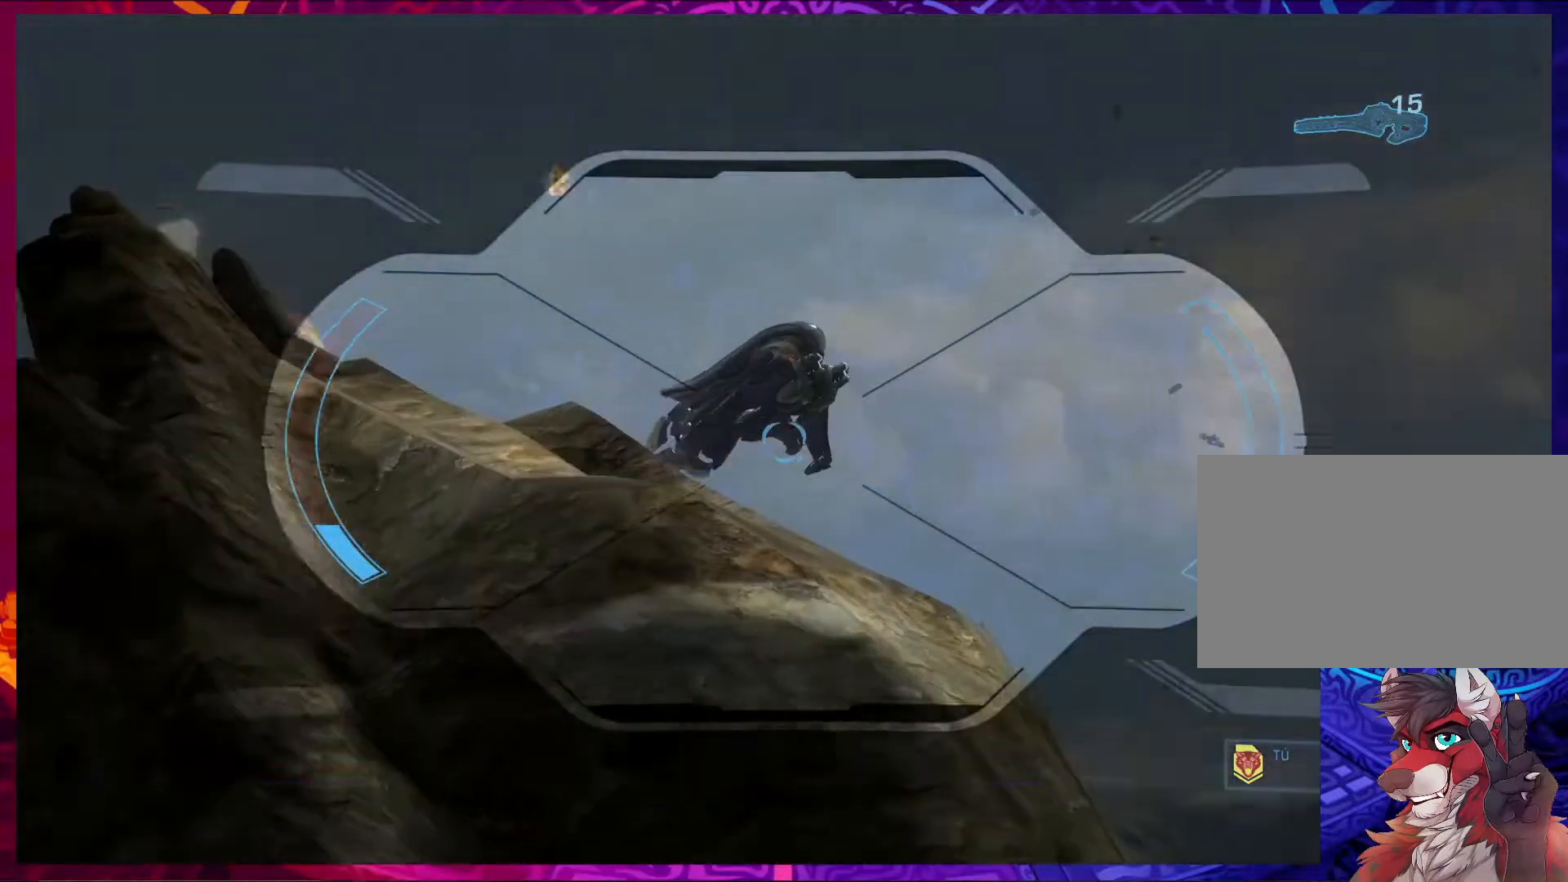
{"keys": [], "mouse": ["left"], "events": [[133, "mouse_left", "down"]]}
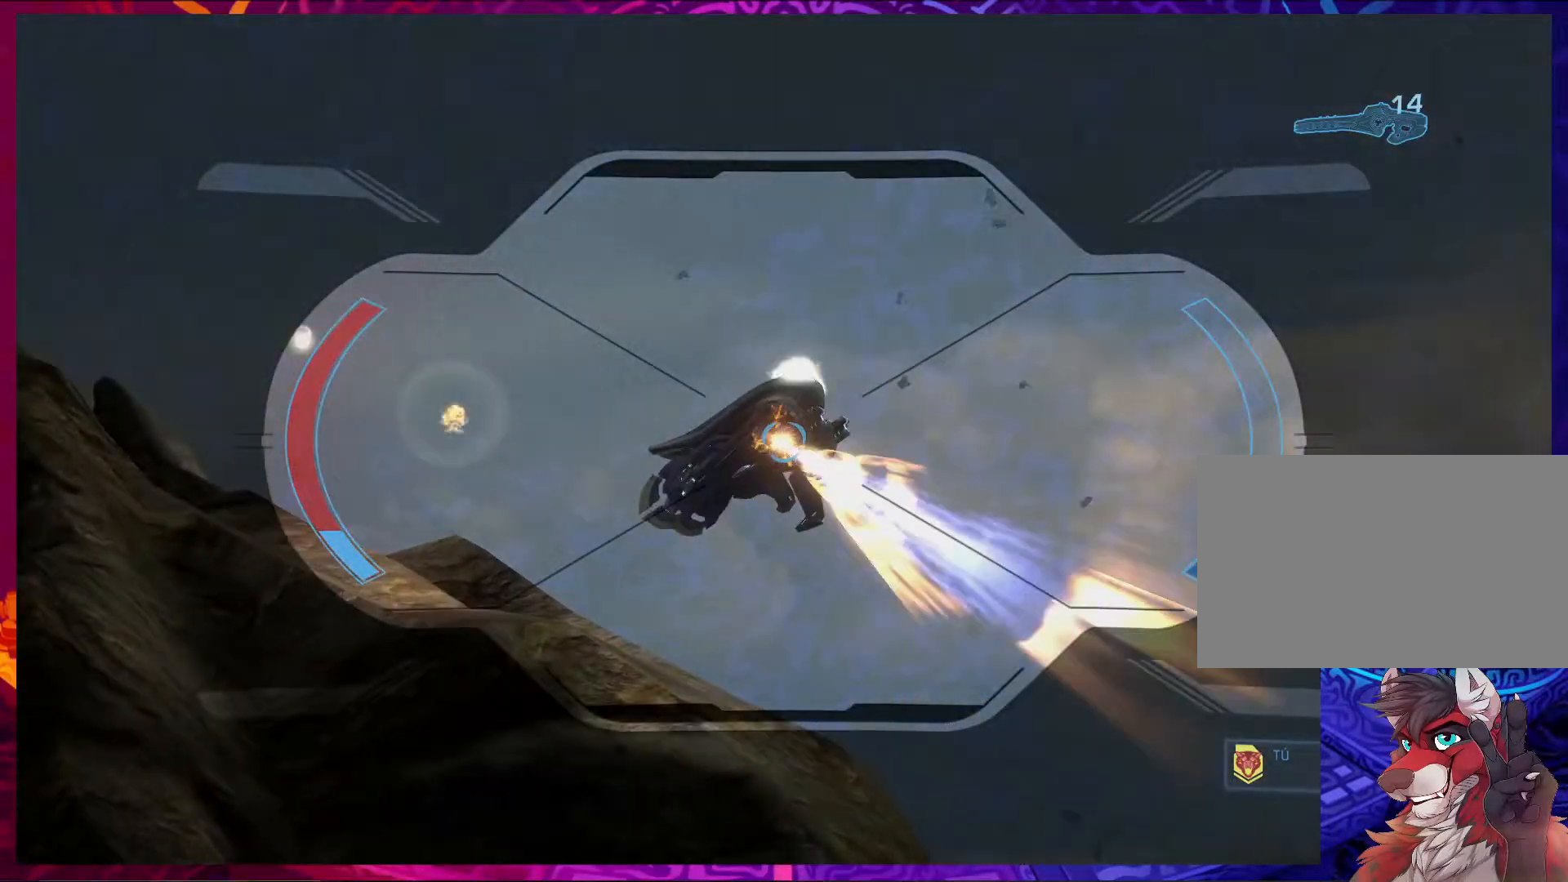
{"keys": [], "mouse": ["left"], "events": []}
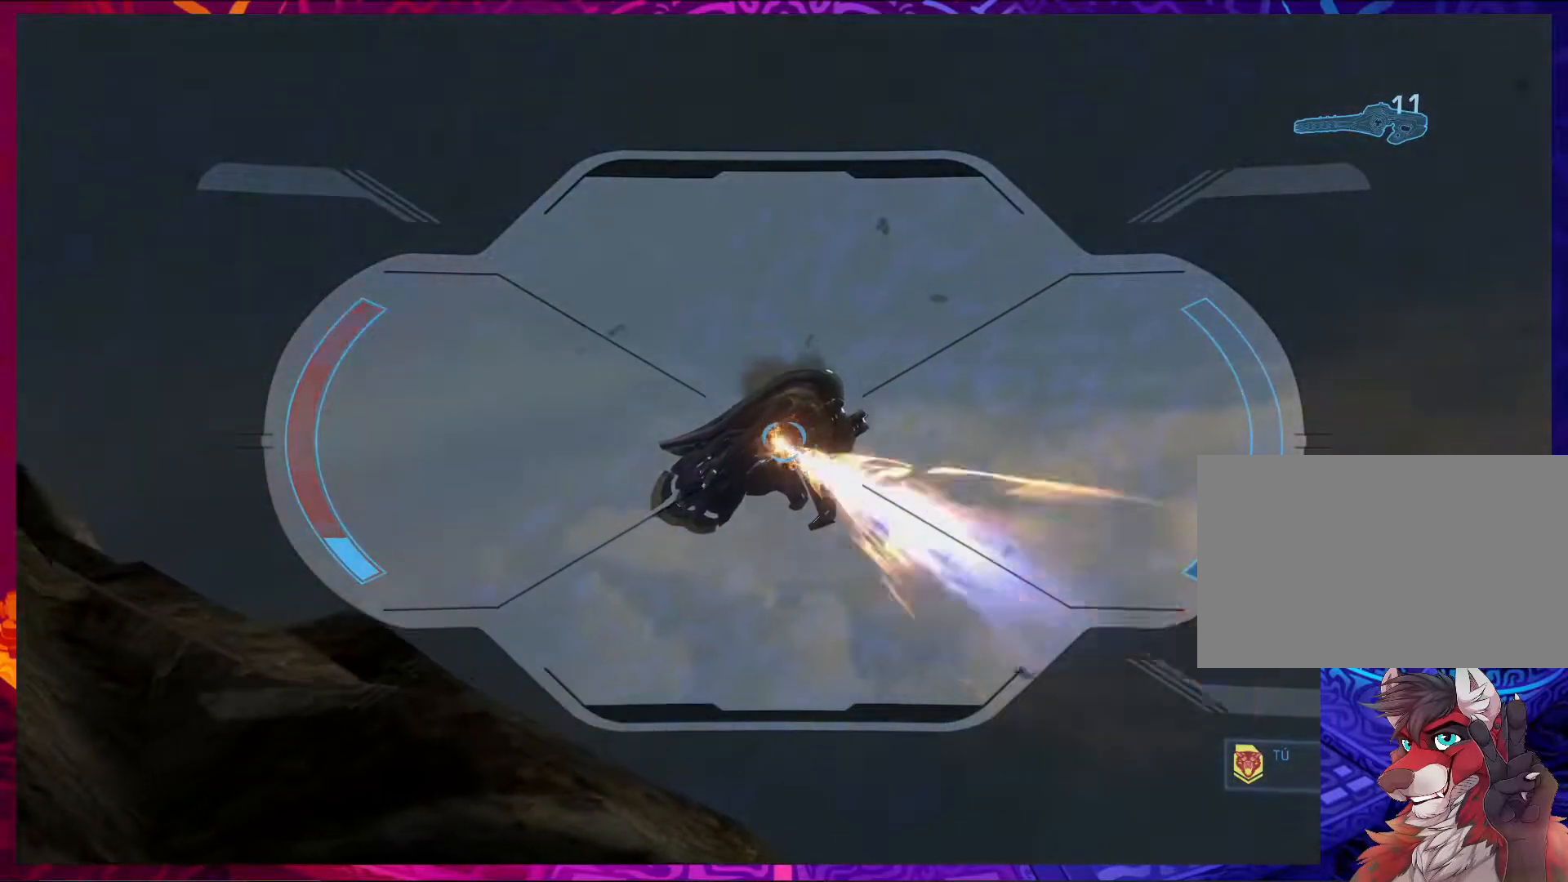
{"keys": [], "mouse": ["left"], "events": []}
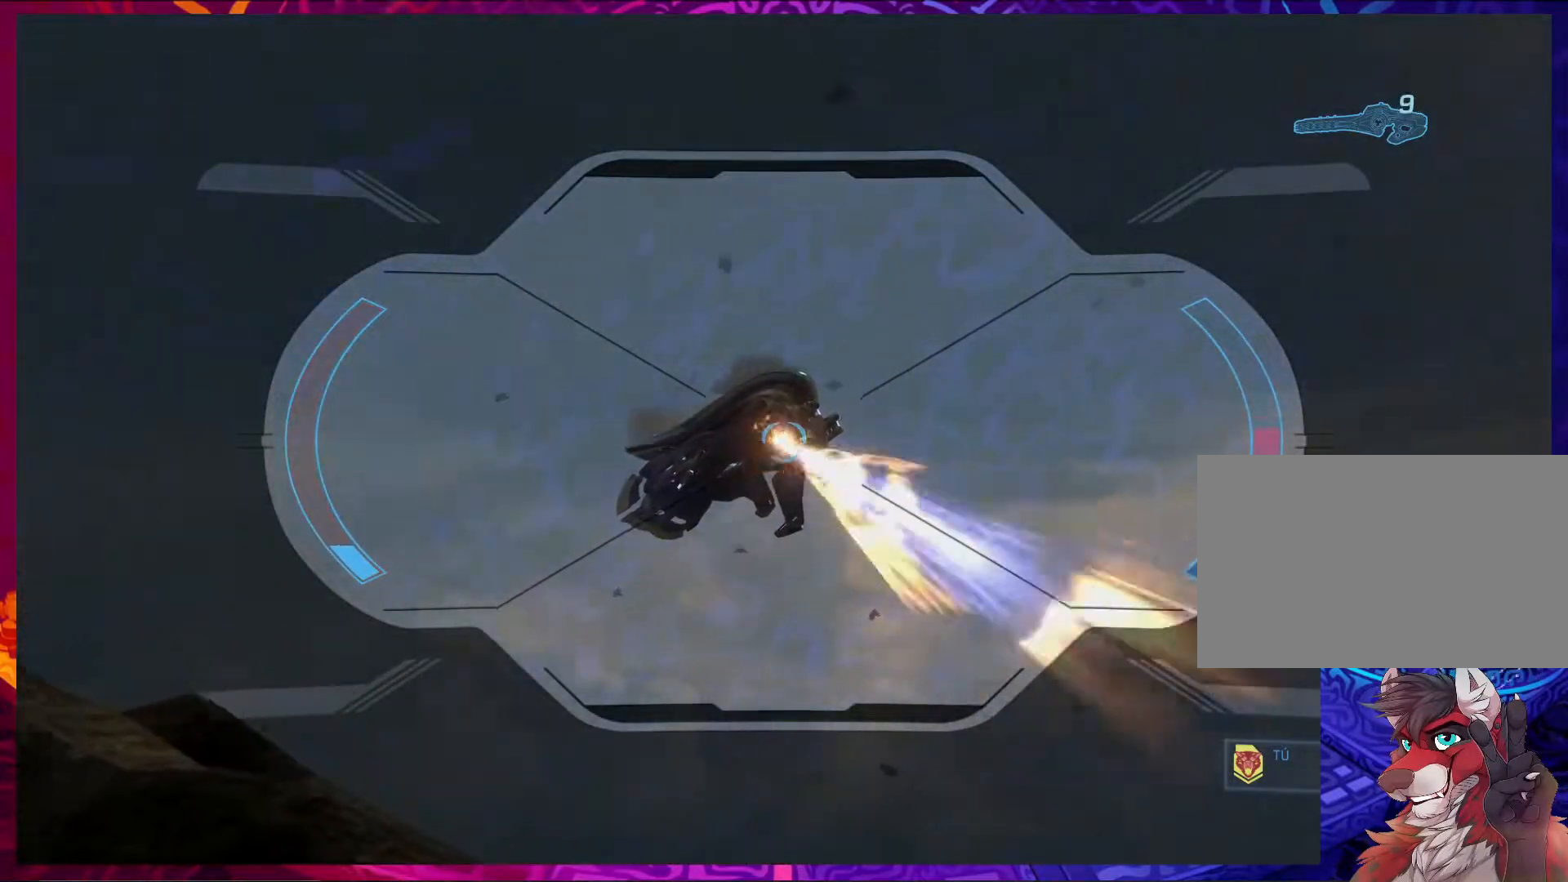
{"keys": [], "mouse": ["left"], "events": []}
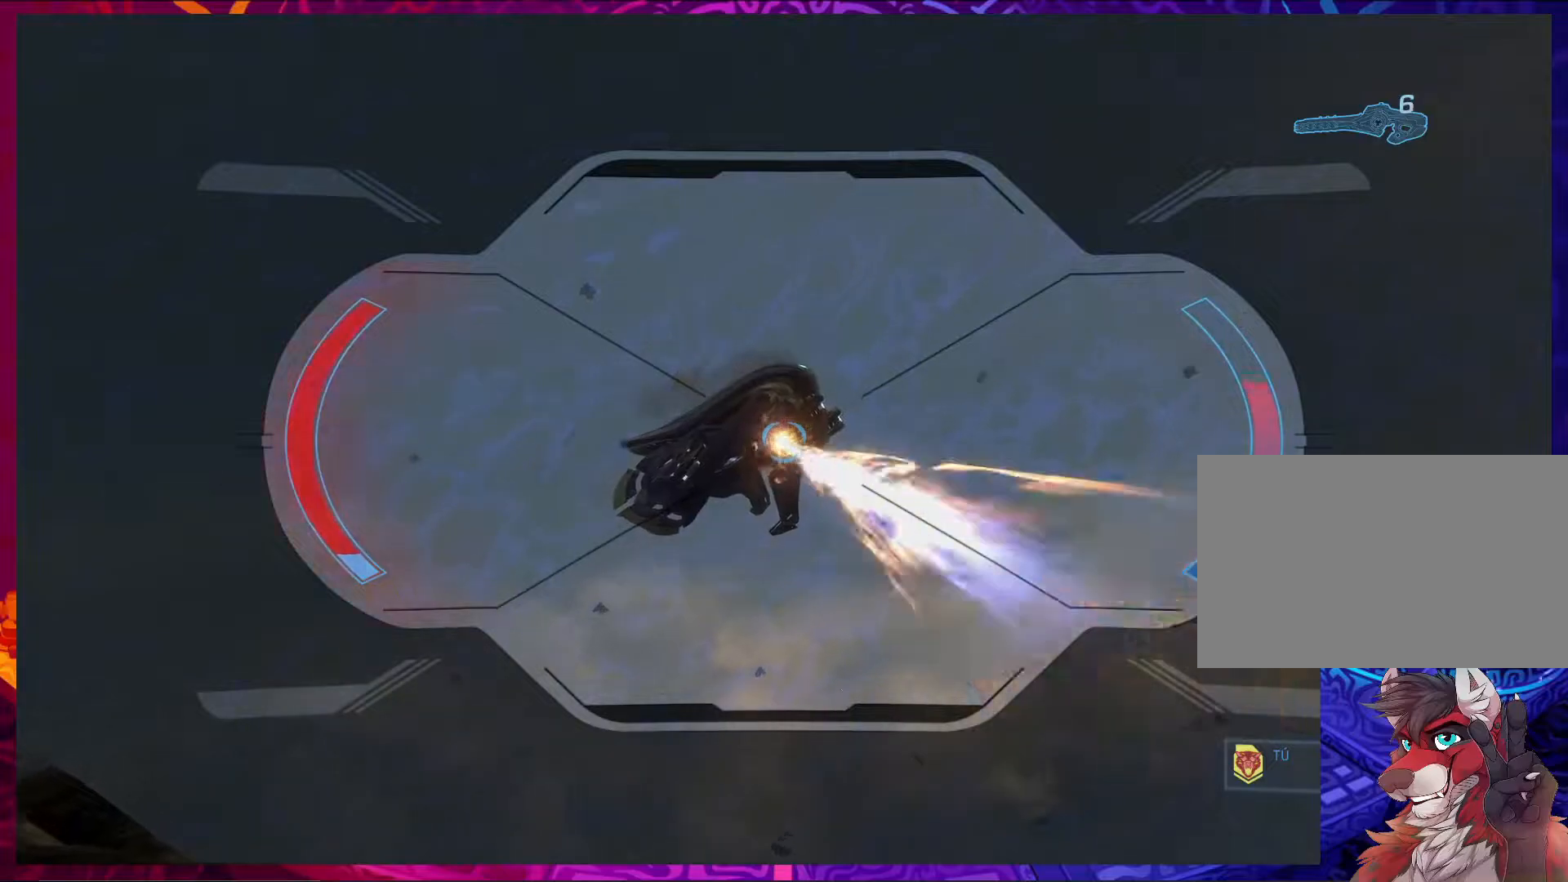
{"keys": [], "mouse": ["left"], "events": []}
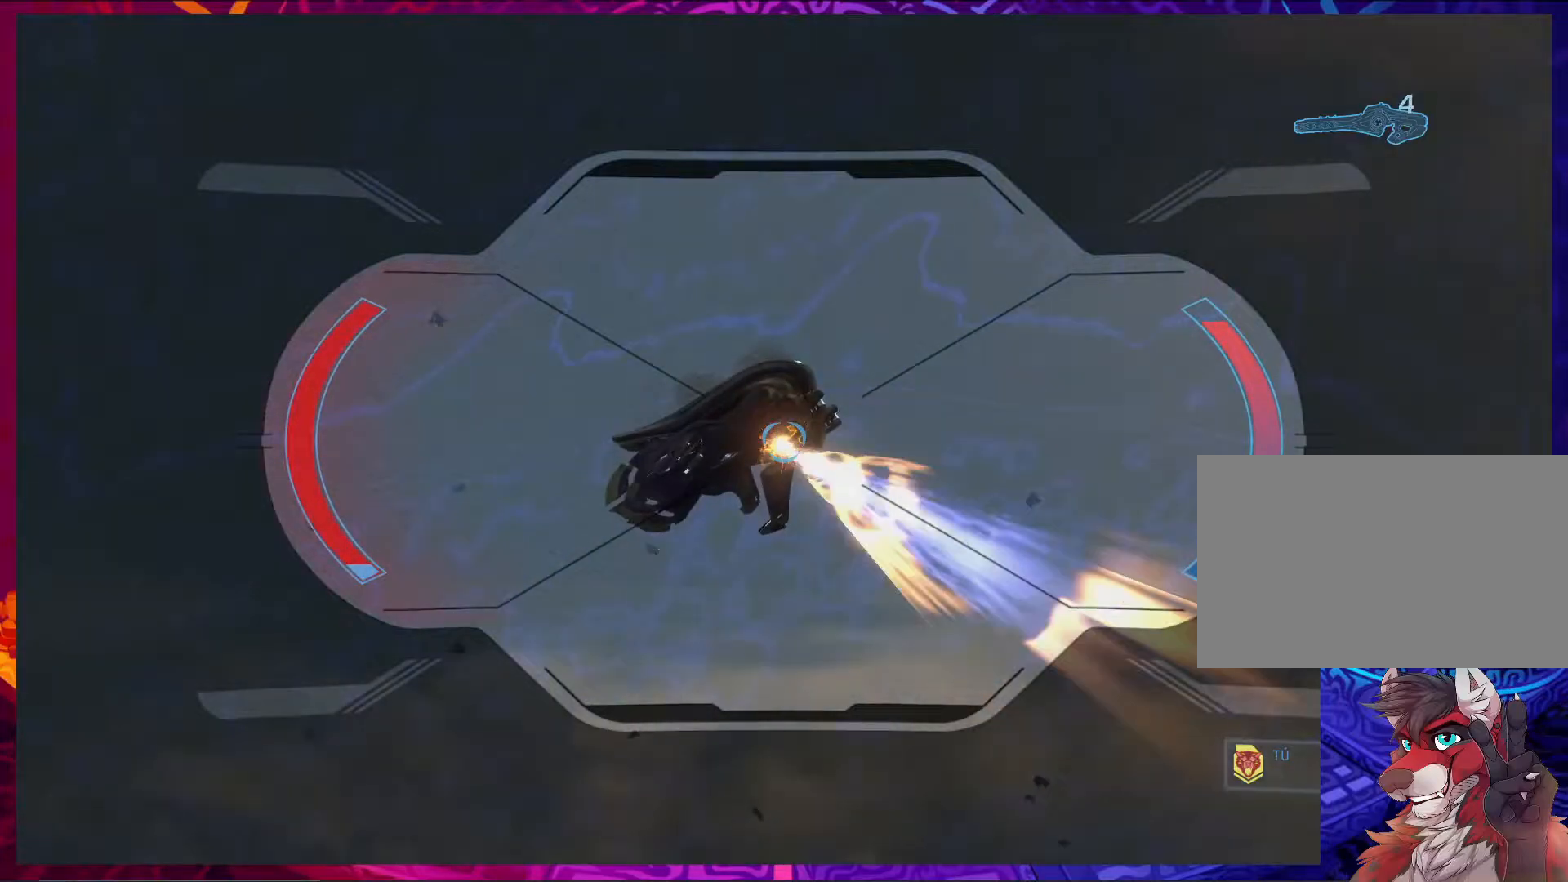
{"keys": [], "mouse": [], "events": [[100, "mouse_left", "up"]]}
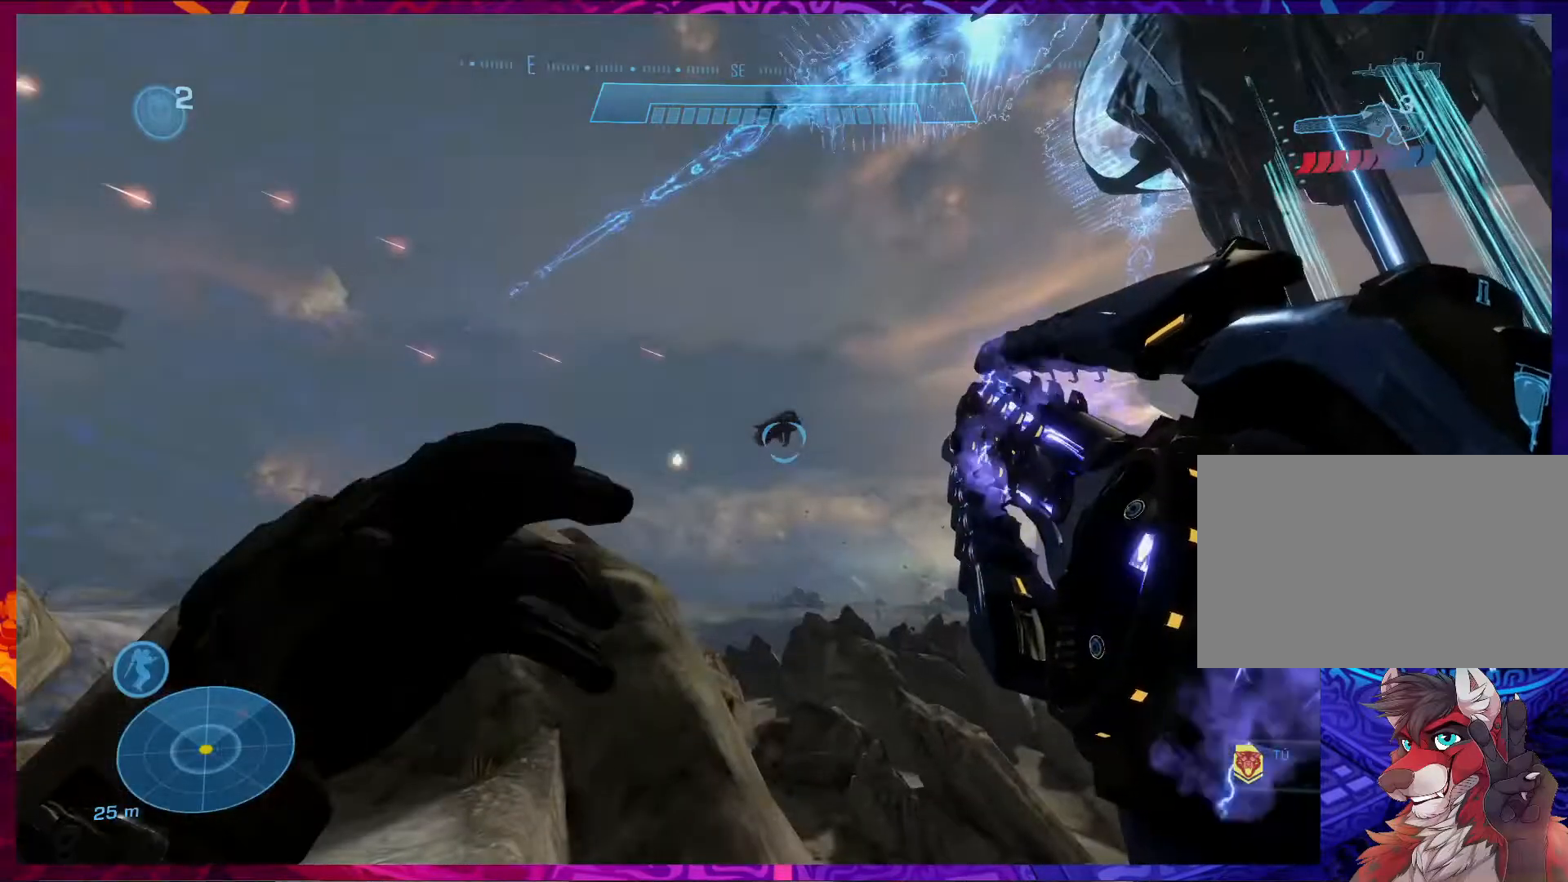
{"keys": [], "mouse": [], "events": []}
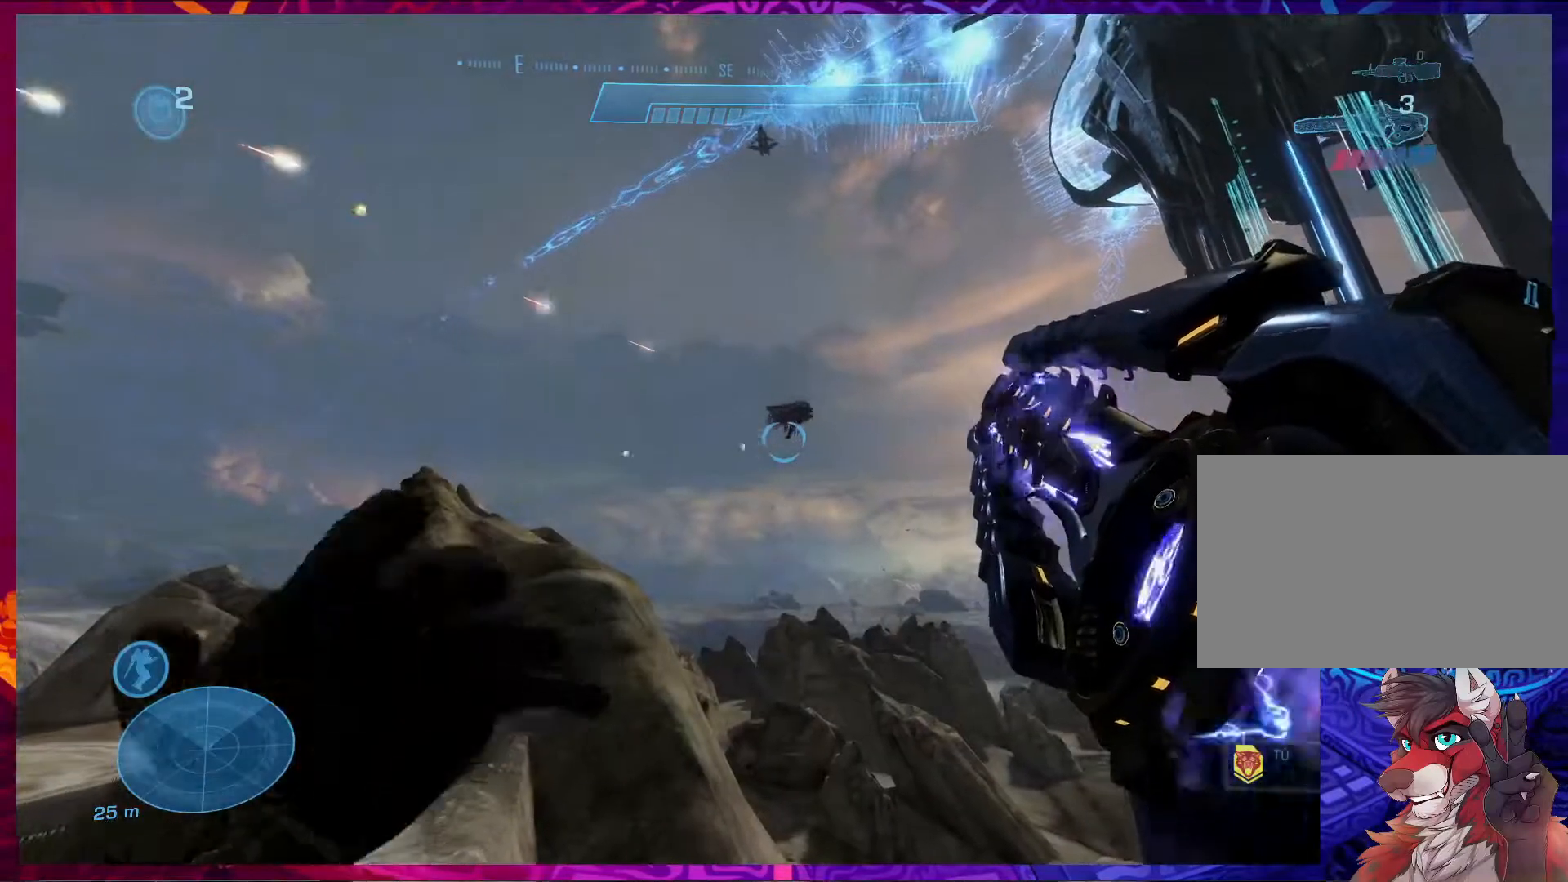
{"keys": [], "mouse": [], "events": []}
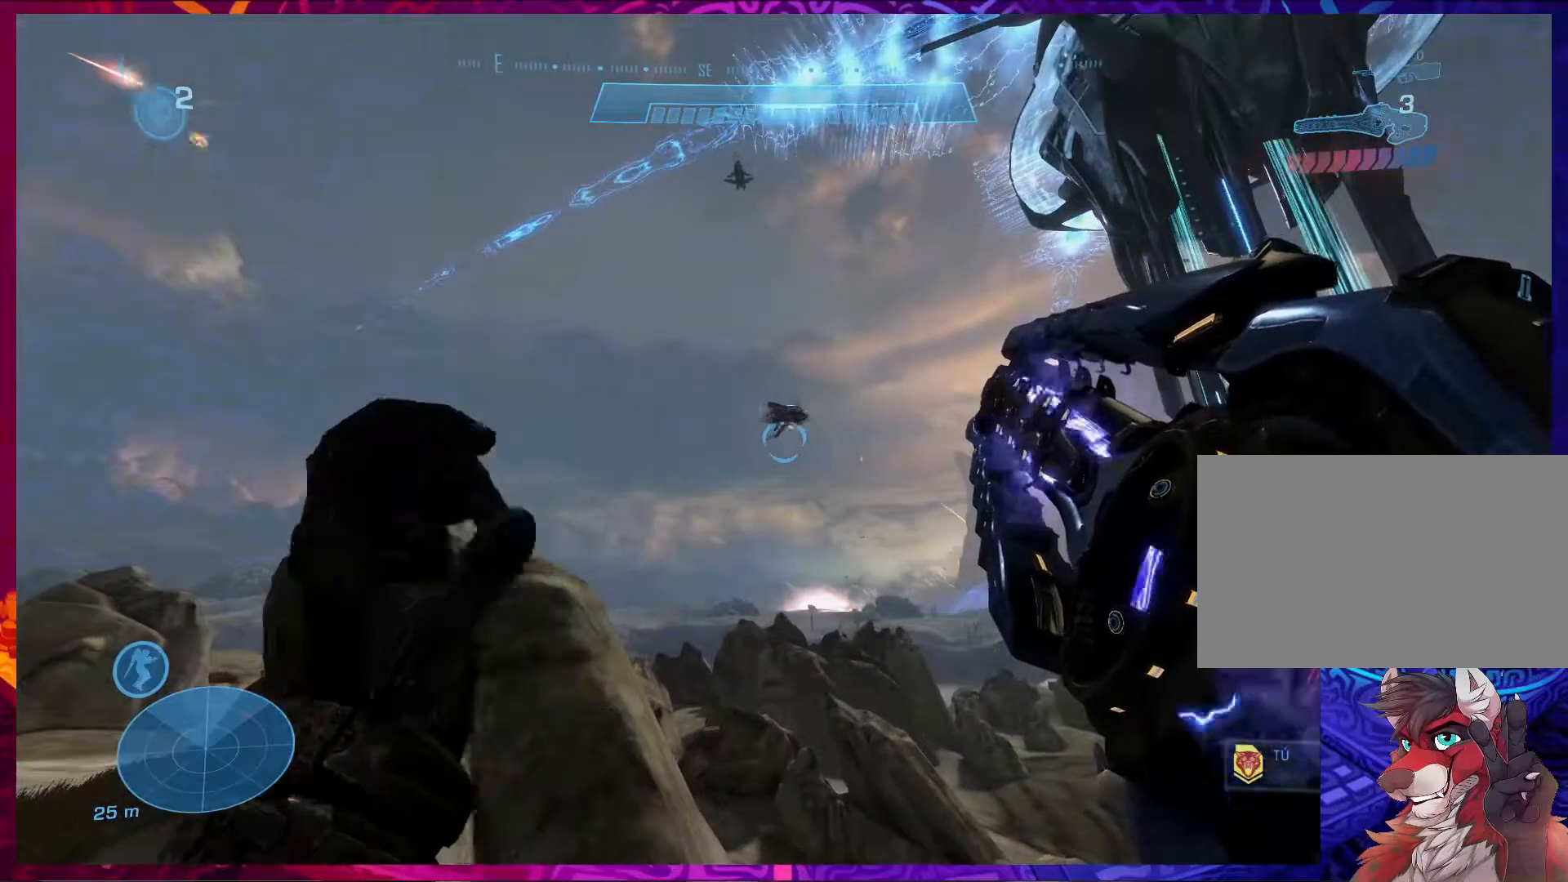
{"keys": [], "mouse": [], "events": []}
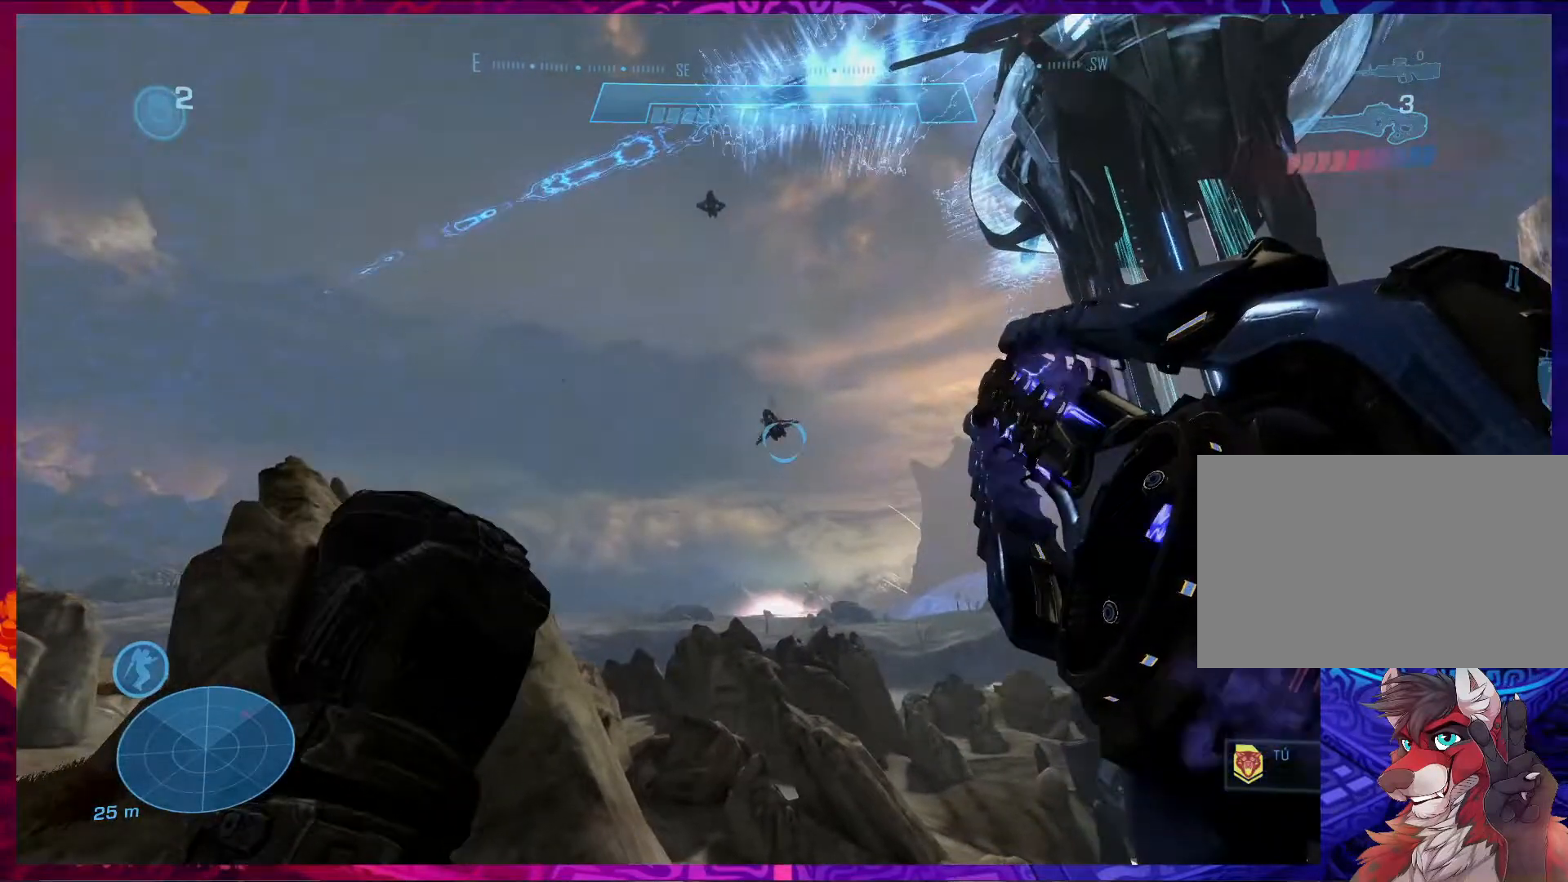
{"keys": [], "mouse": [], "events": []}
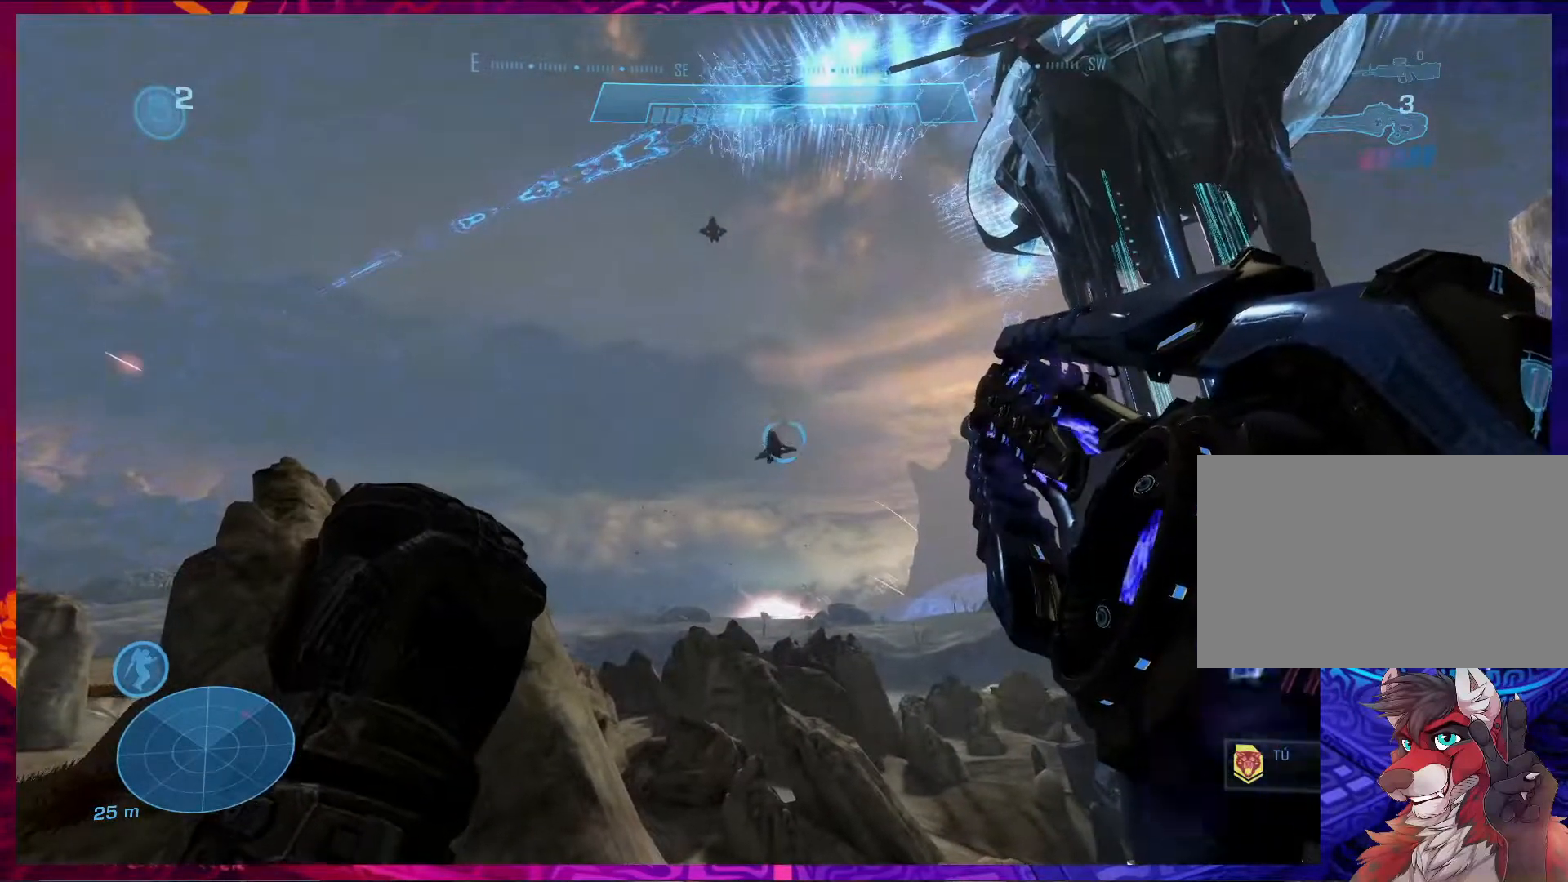
{"keys": [], "mouse": [], "events": []}
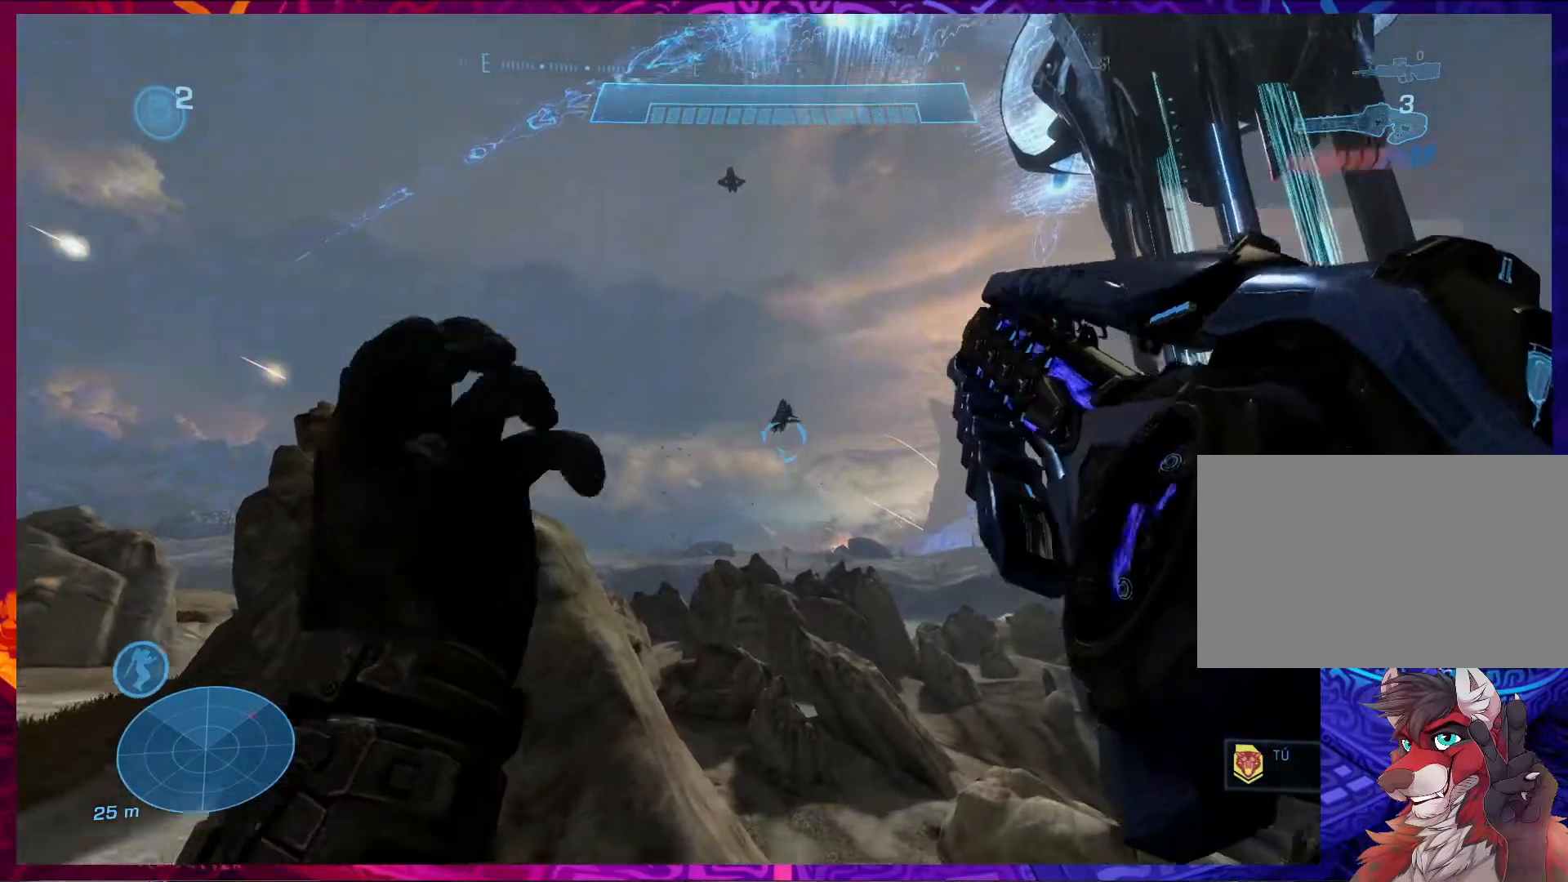
{"keys": [], "mouse": [], "events": [[333, "mouse_right", "down"], [433, "mouse_right", "up"]]}
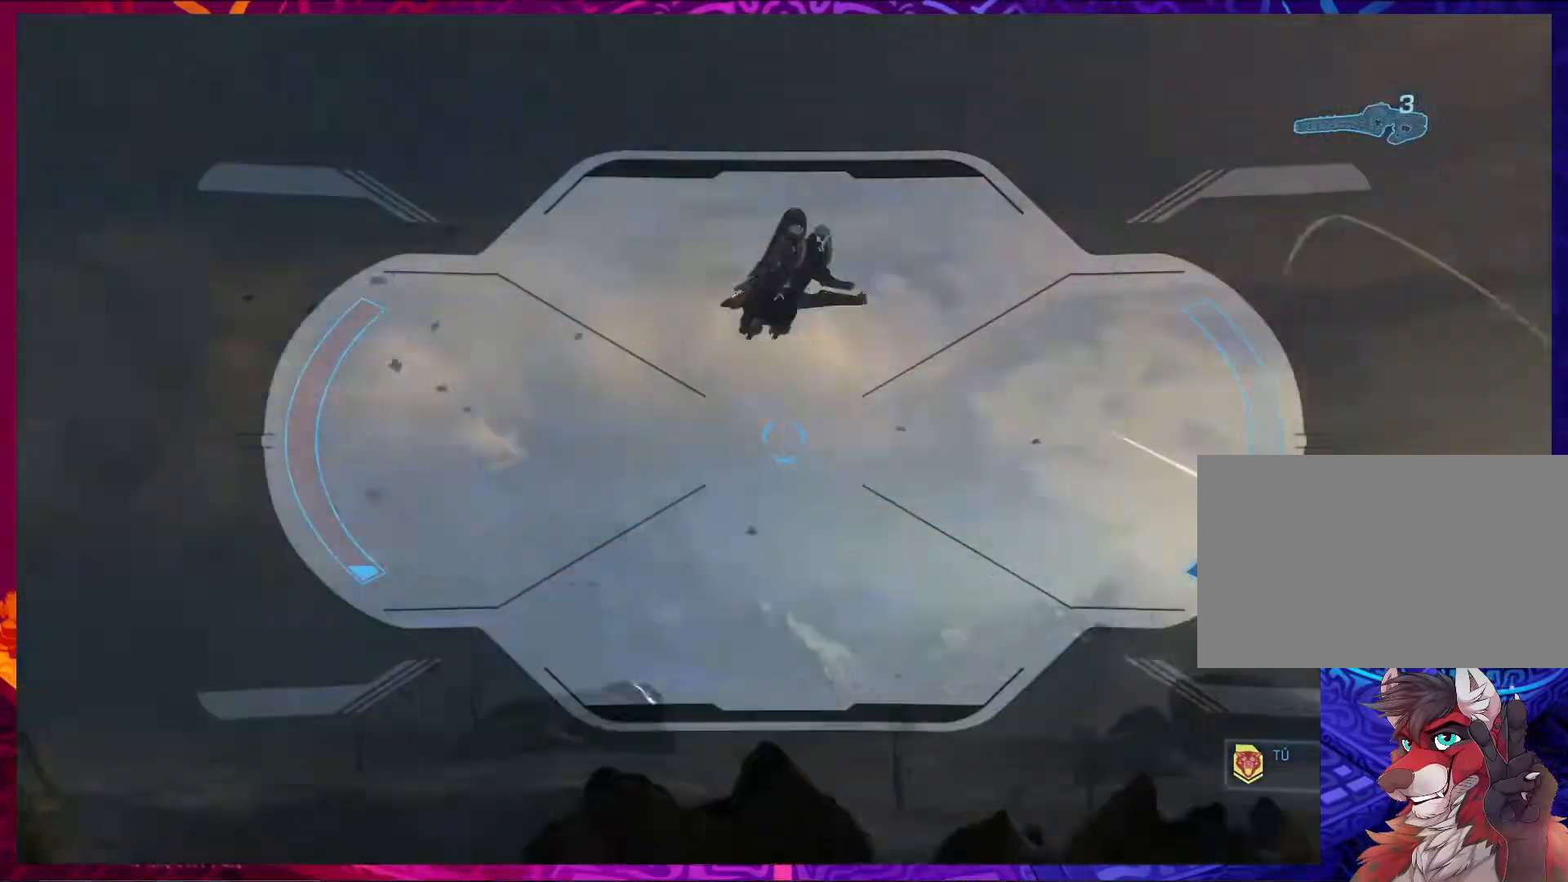
{"keys": [], "mouse": [], "events": []}
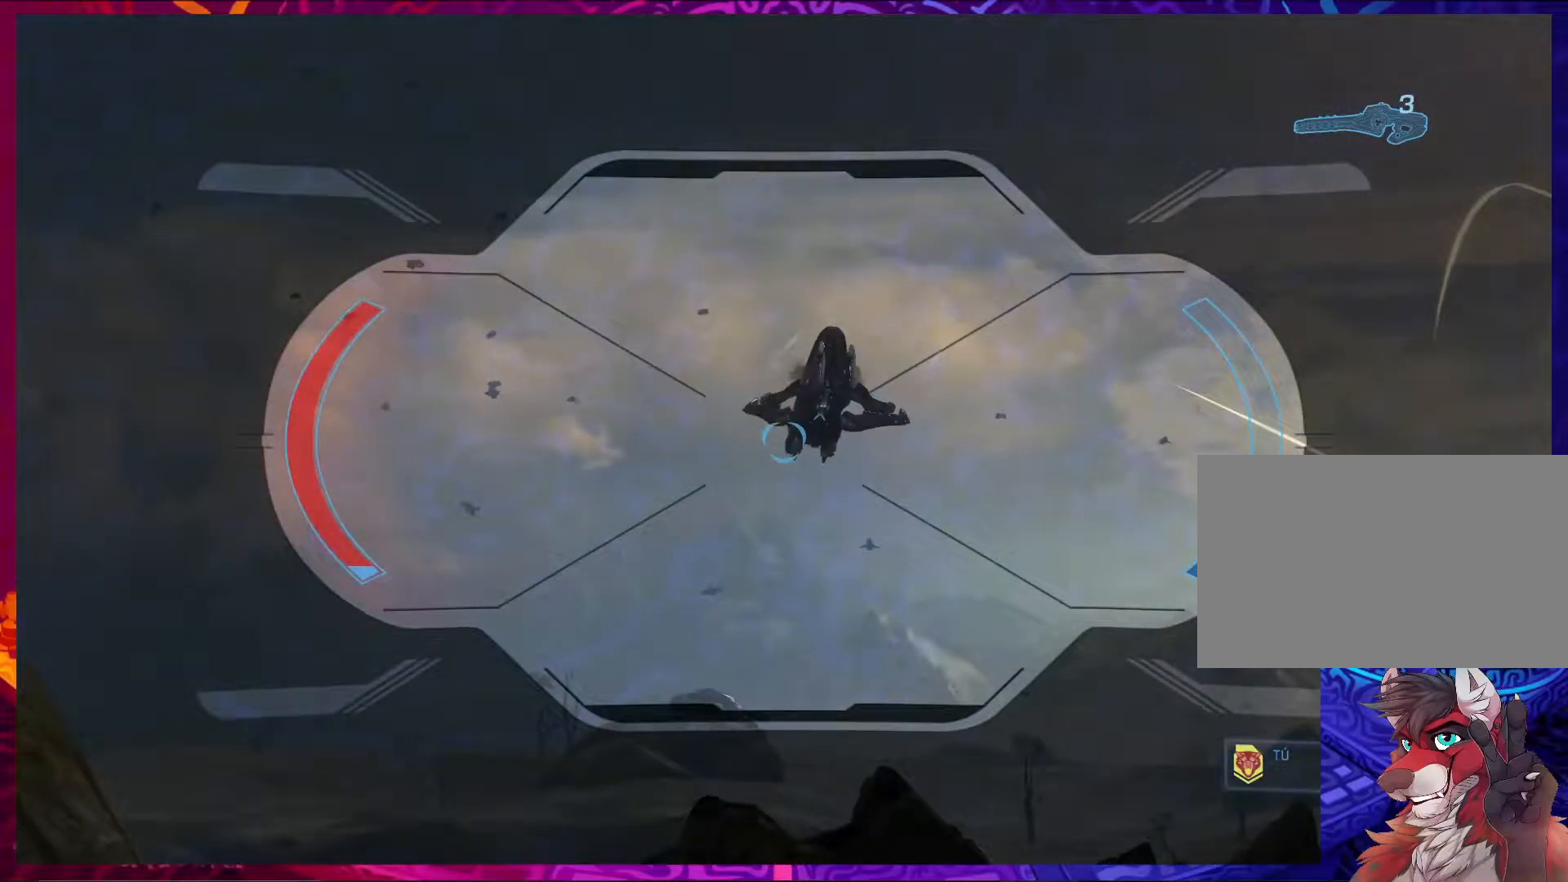
{"keys": [], "mouse": ["left"], "events": [[200, "mouse_left", "down"]]}
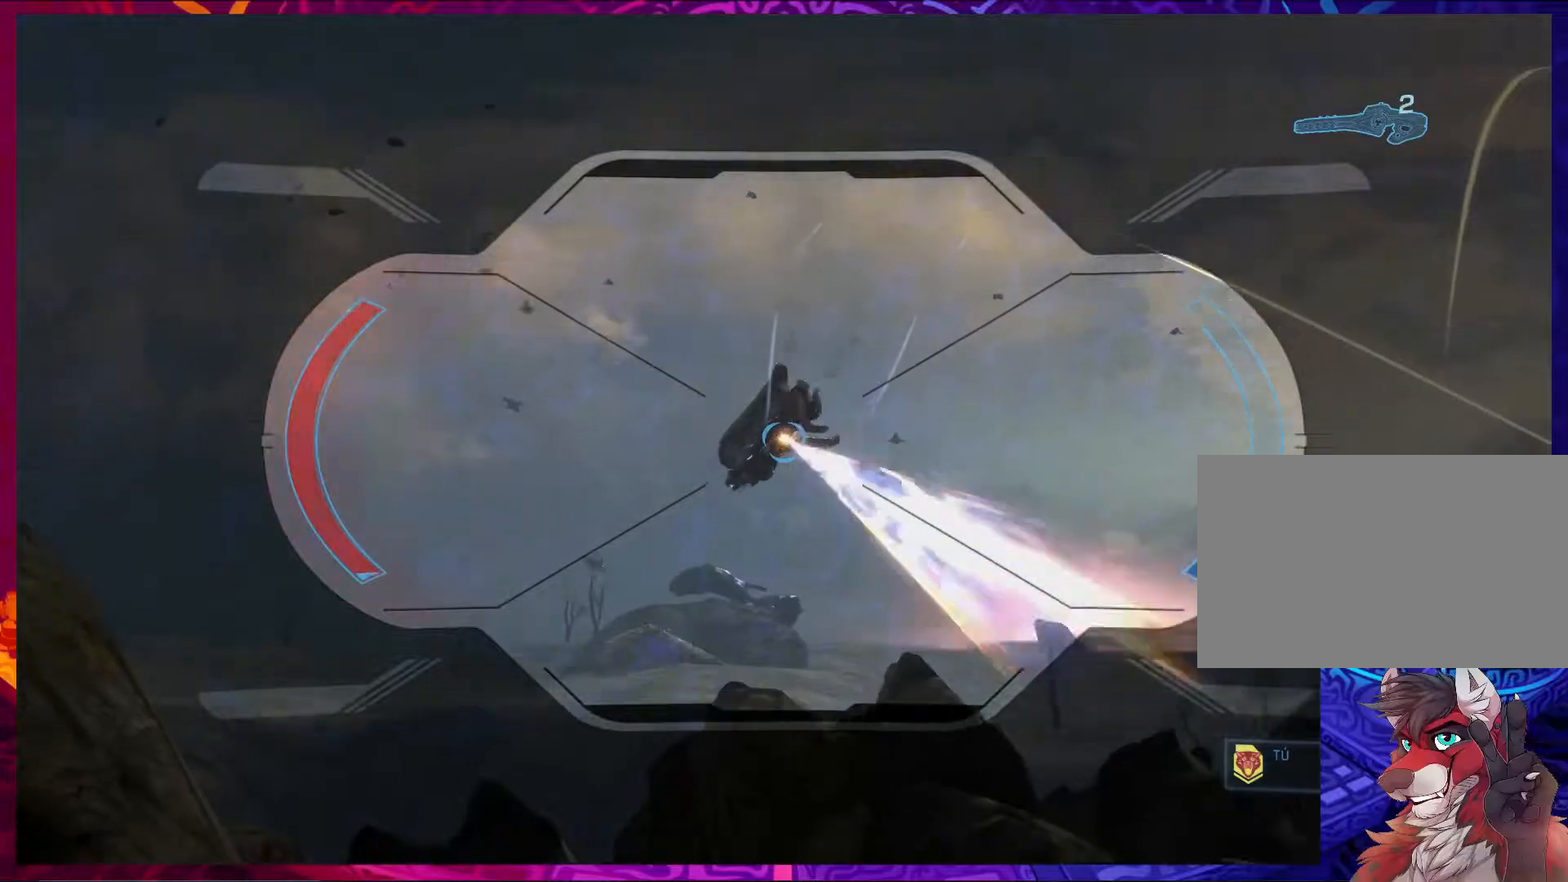
{"keys": [], "mouse": ["left"], "events": []}